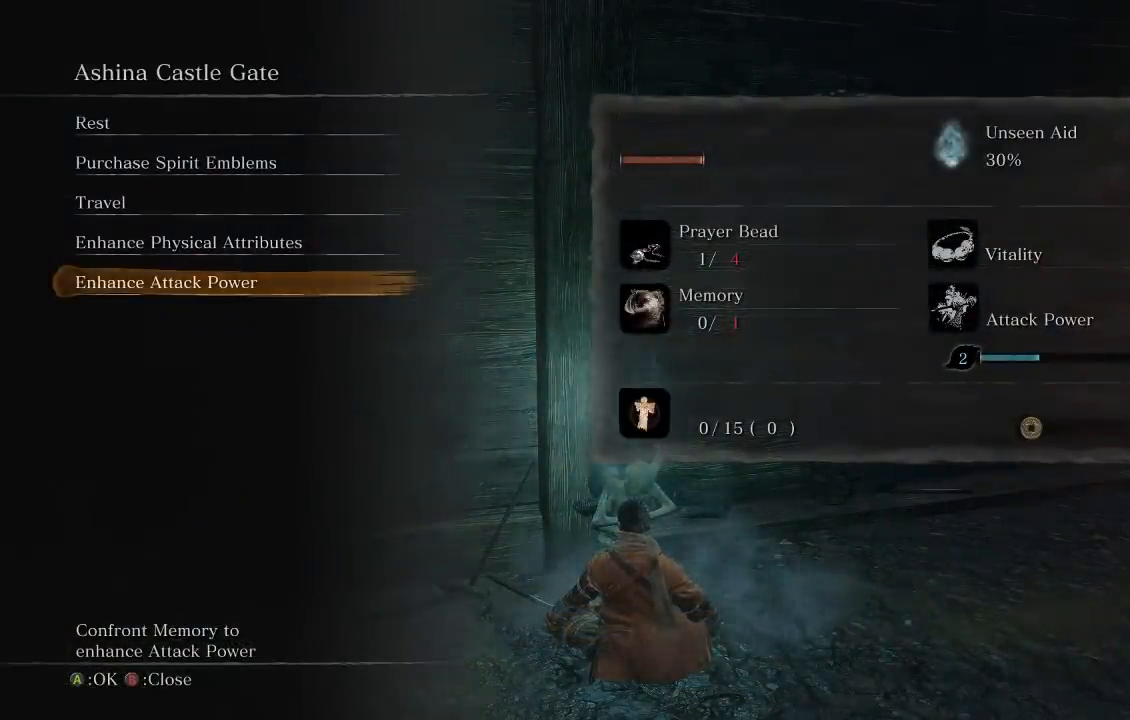
Gameplay with a controller (Xbox layout); each line is a JSON object with the inputs held at the frame after it. "button_events" lists button changes between this image and that frame as [ms after this image, input, new state], when the widget could be followed in between (sticks are given only as held states).
{"buttons": ["DPAD_UP"], "left_stick": "center", "right_stick": "center", "button_events": [[417, "DPAD_UP", "down"]]}
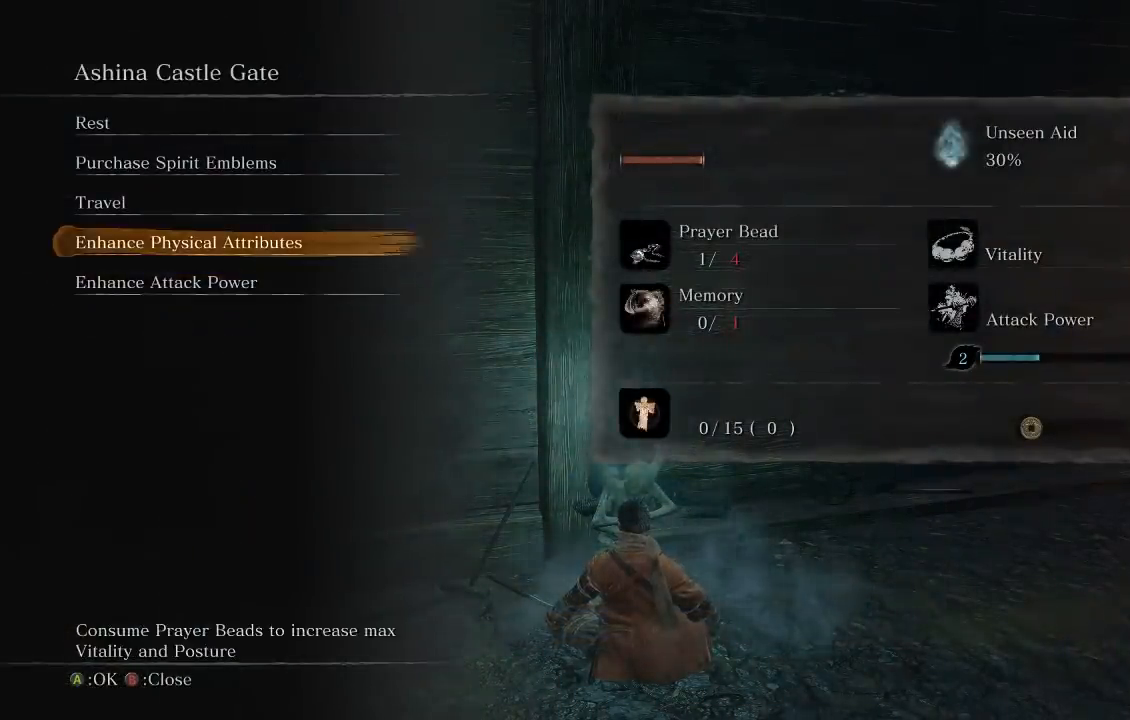
{"buttons": [], "left_stick": "center", "right_stick": "center", "button_events": [[67, "DPAD_UP", "up"], [167, "DPAD_UP", "down"], [300, "DPAD_UP", "up"], [383, "DPAD_UP", "down"], [500, "DPAD_UP", "up"]]}
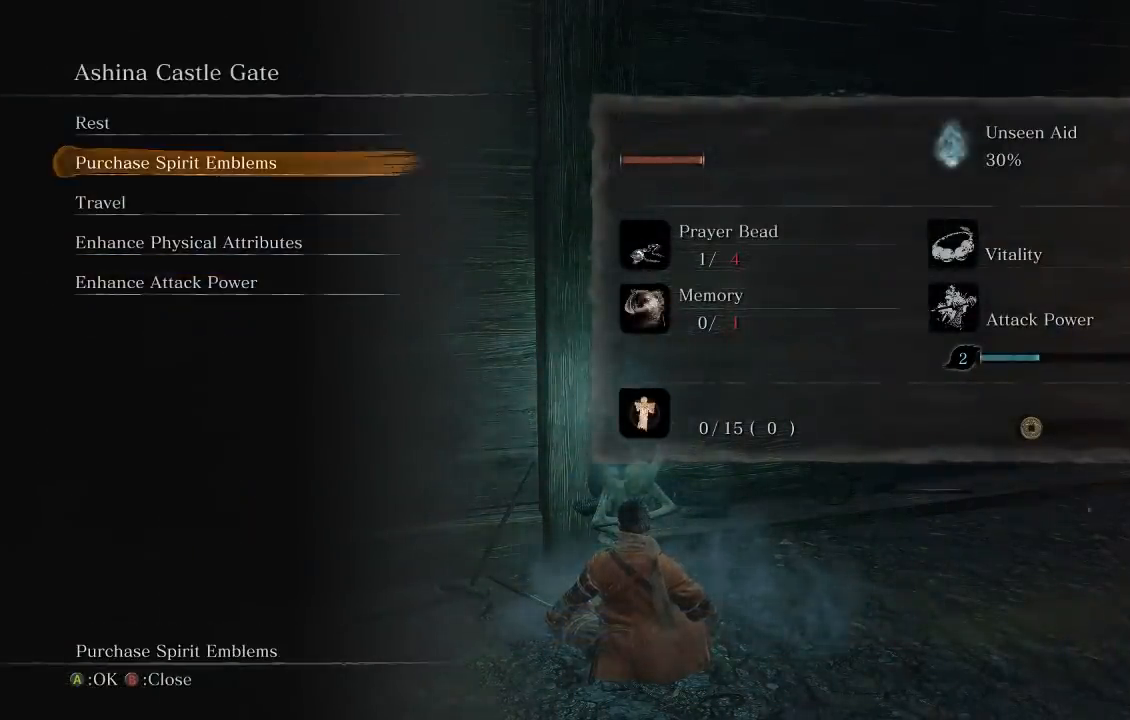
{"buttons": [], "left_stick": "center", "right_stick": "center", "button_events": [[183, "B", "down"], [317, "B", "up"]]}
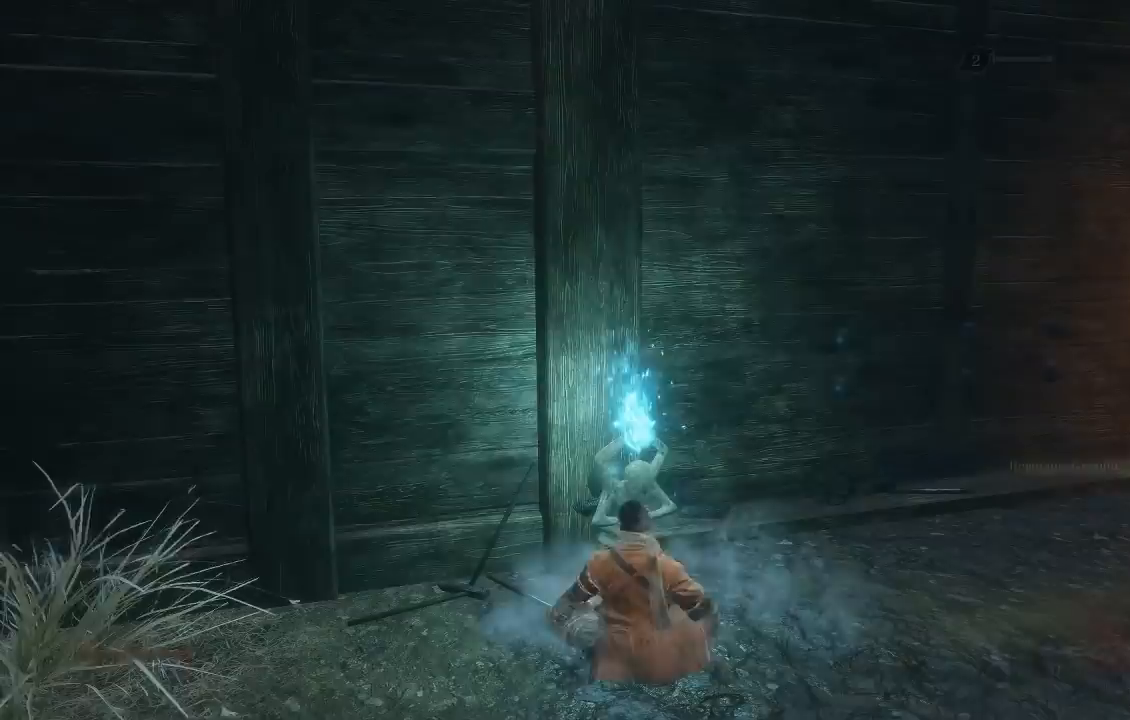
{"buttons": [], "left_stick": "right", "right_stick": "right", "button_events": []}
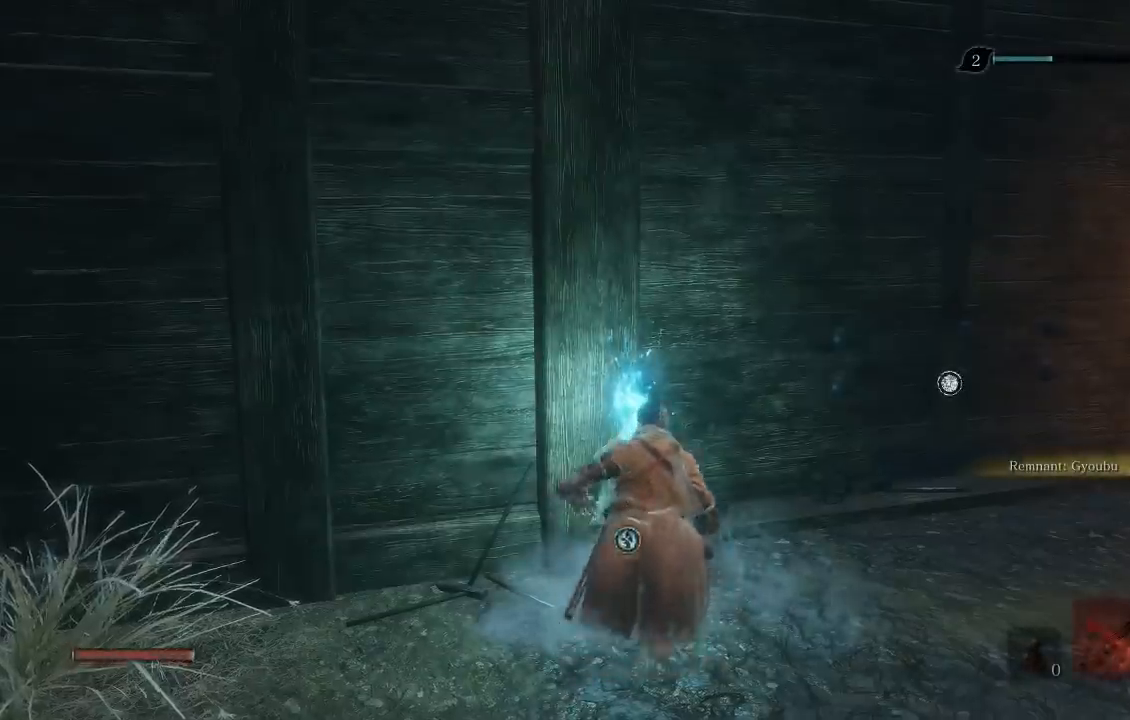
{"buttons": [], "left_stick": "up-right", "right_stick": "center", "button_events": []}
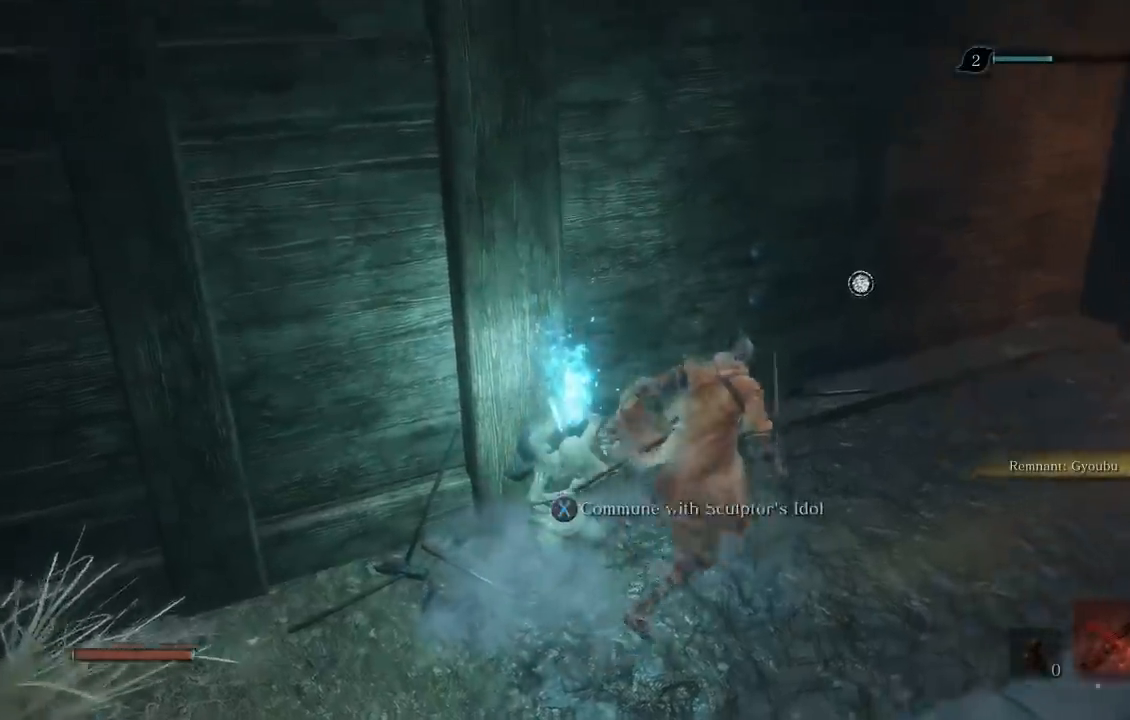
{"buttons": [], "left_stick": "up", "right_stick": "center", "button_events": [[367, "X", "down"], [467, "X", "up"]]}
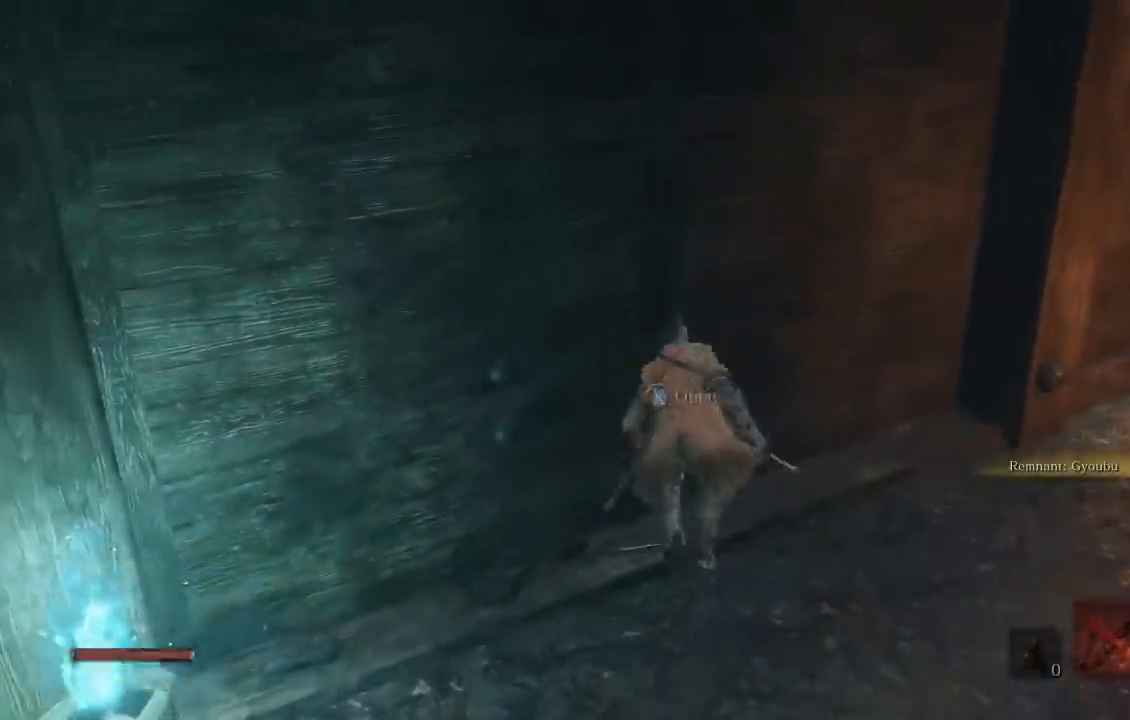
{"buttons": [], "left_stick": "up-left", "right_stick": "center", "button_events": [[67, "X", "down"], [150, "X", "up"], [250, "X", "down"], [333, "X", "up"]]}
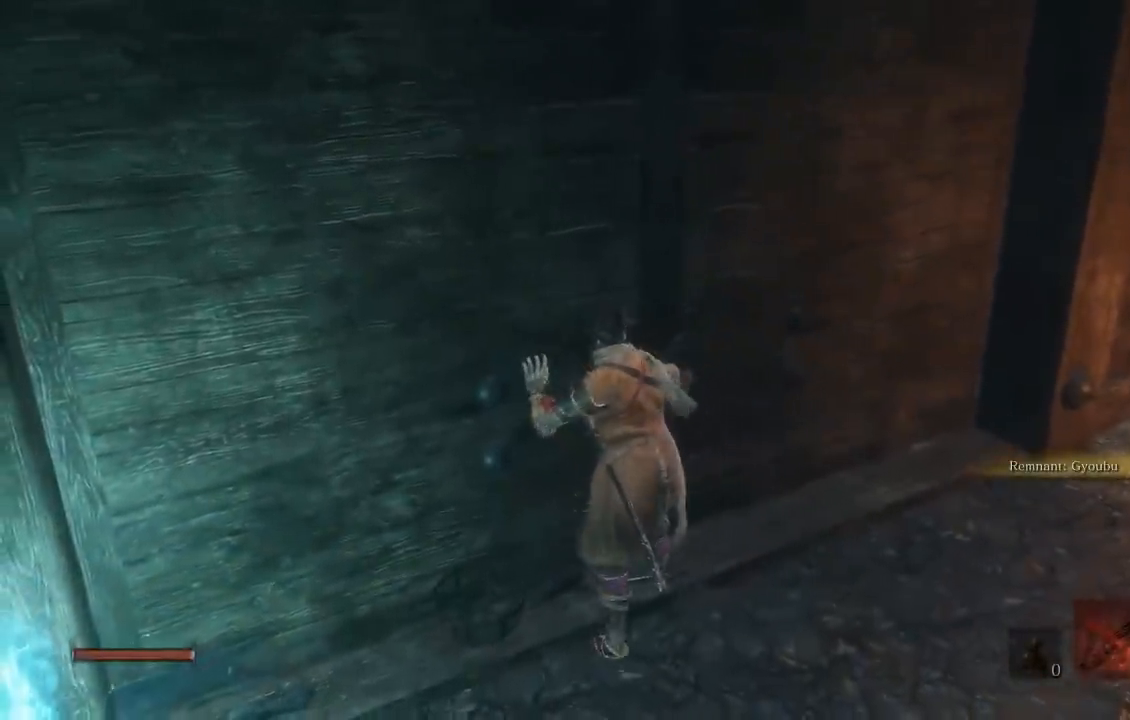
{"buttons": [], "left_stick": "center", "right_stick": "center", "button_events": []}
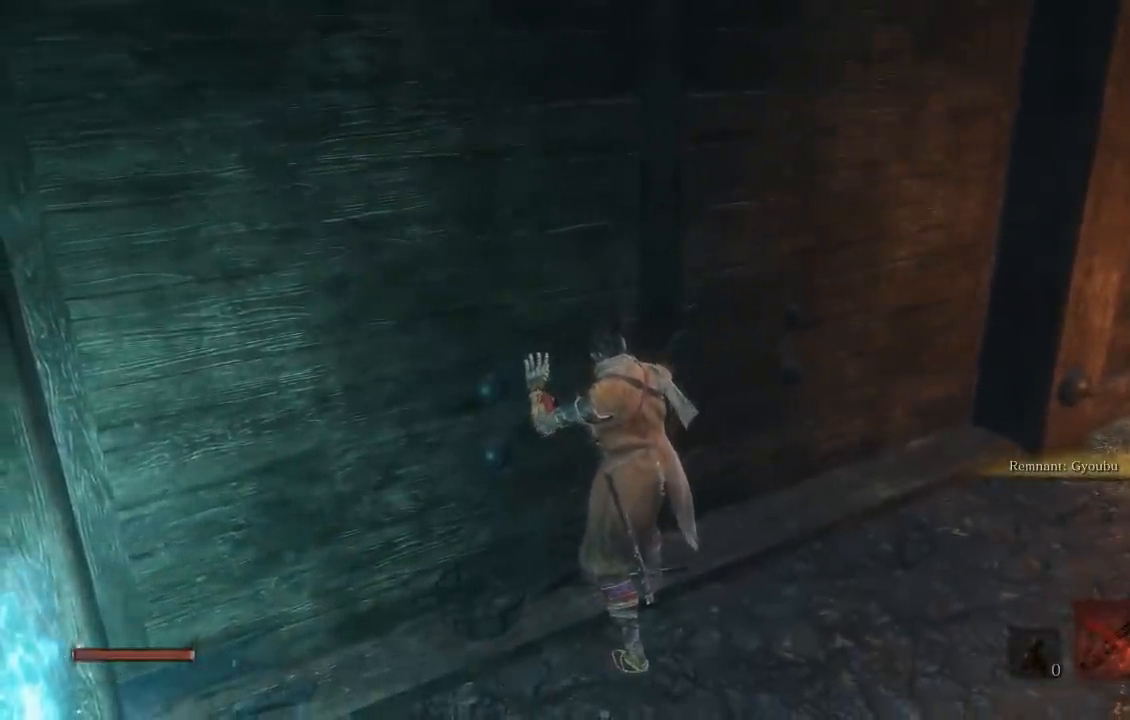
{"buttons": [], "left_stick": "center", "right_stick": "center", "button_events": []}
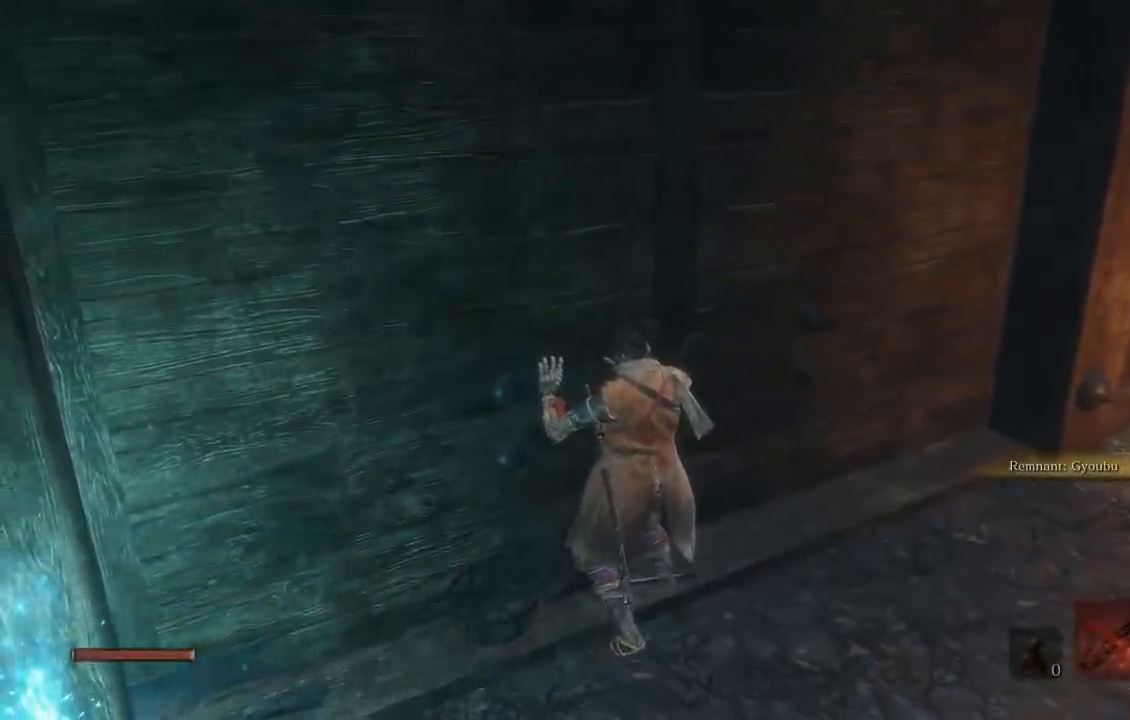
{"buttons": [], "left_stick": "center", "right_stick": "center", "button_events": []}
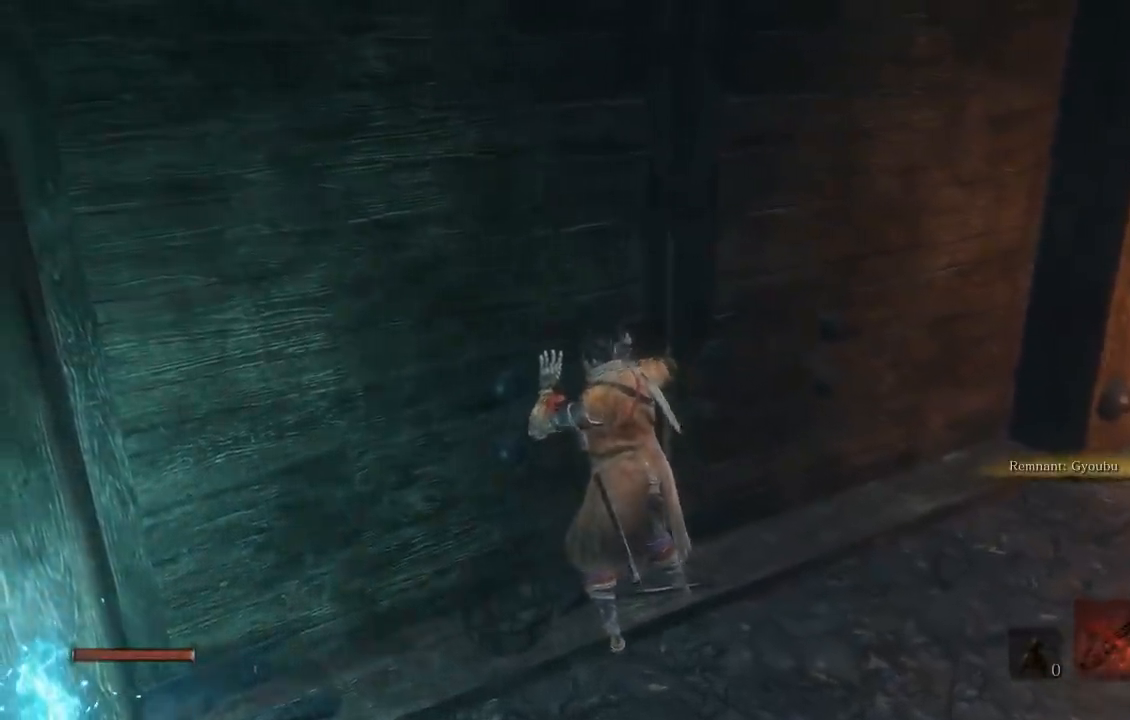
{"buttons": [], "left_stick": "center", "right_stick": "center", "button_events": []}
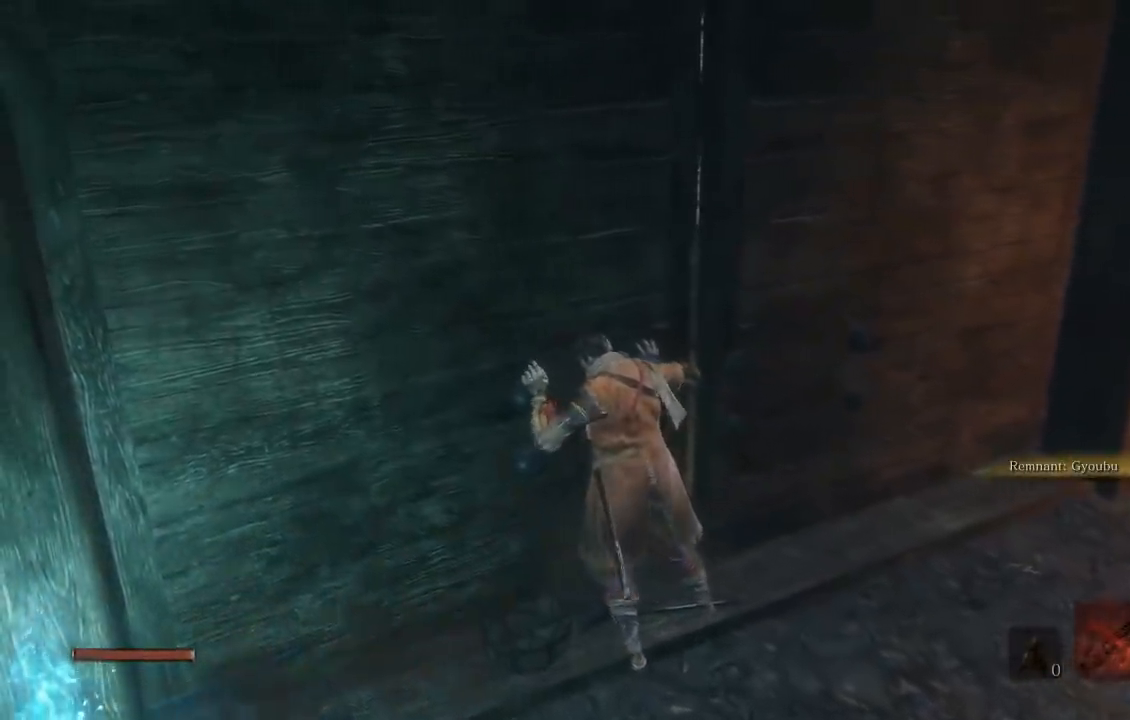
{"buttons": [], "left_stick": "center", "right_stick": "center", "button_events": []}
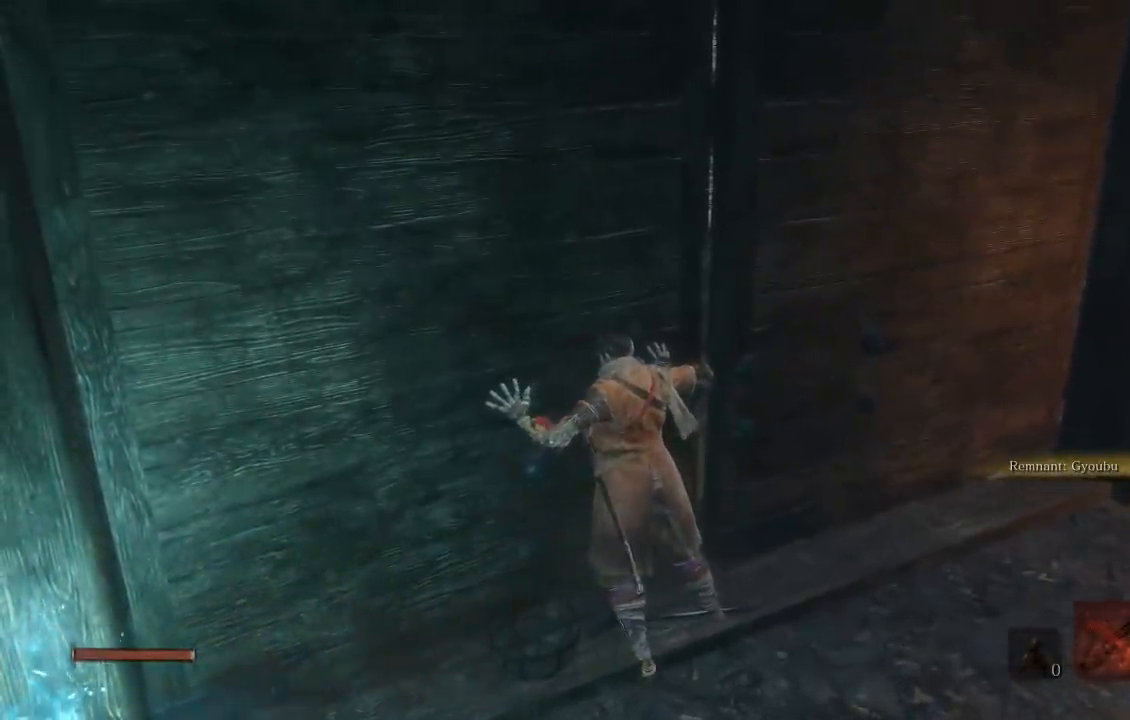
{"buttons": [], "left_stick": "center", "right_stick": "center", "button_events": []}
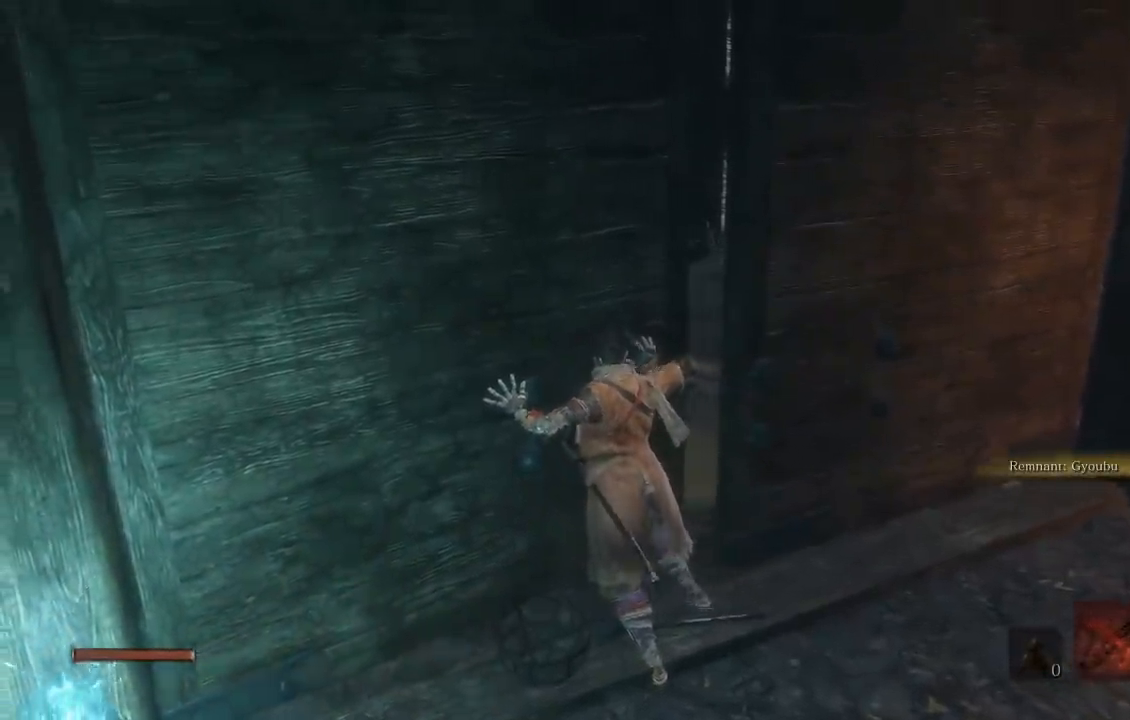
{"buttons": [], "left_stick": "center", "right_stick": "center", "button_events": []}
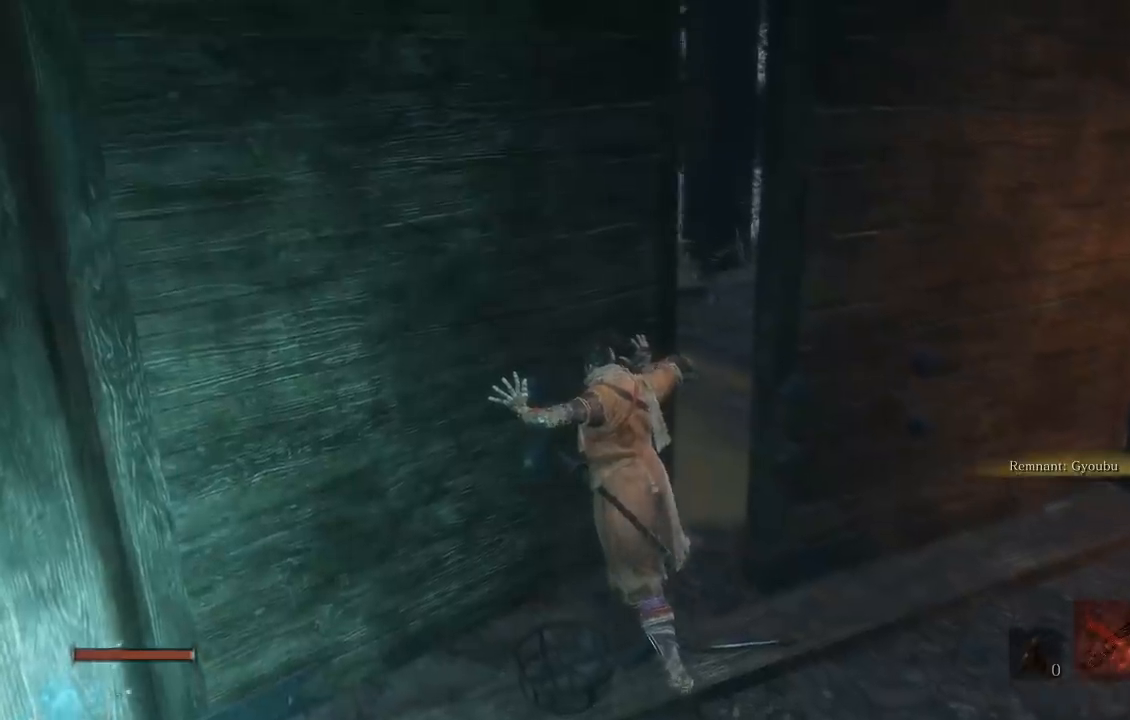
{"buttons": [], "left_stick": "center", "right_stick": "center", "button_events": []}
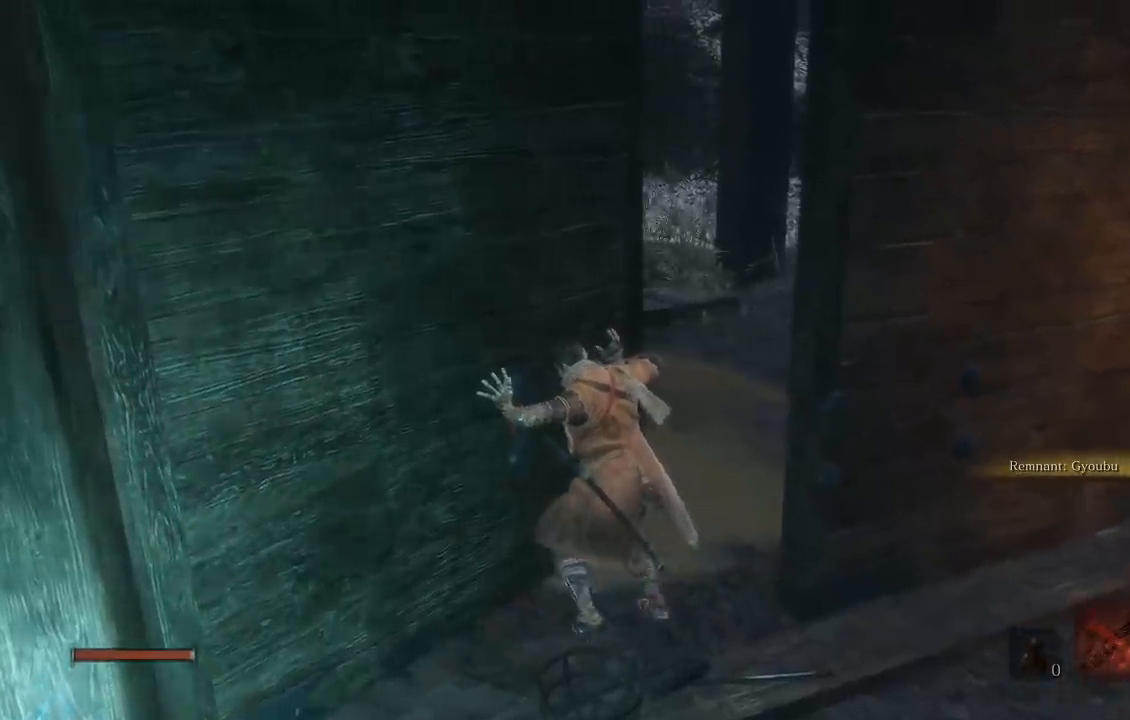
{"buttons": [], "left_stick": "right", "right_stick": "center", "button_events": []}
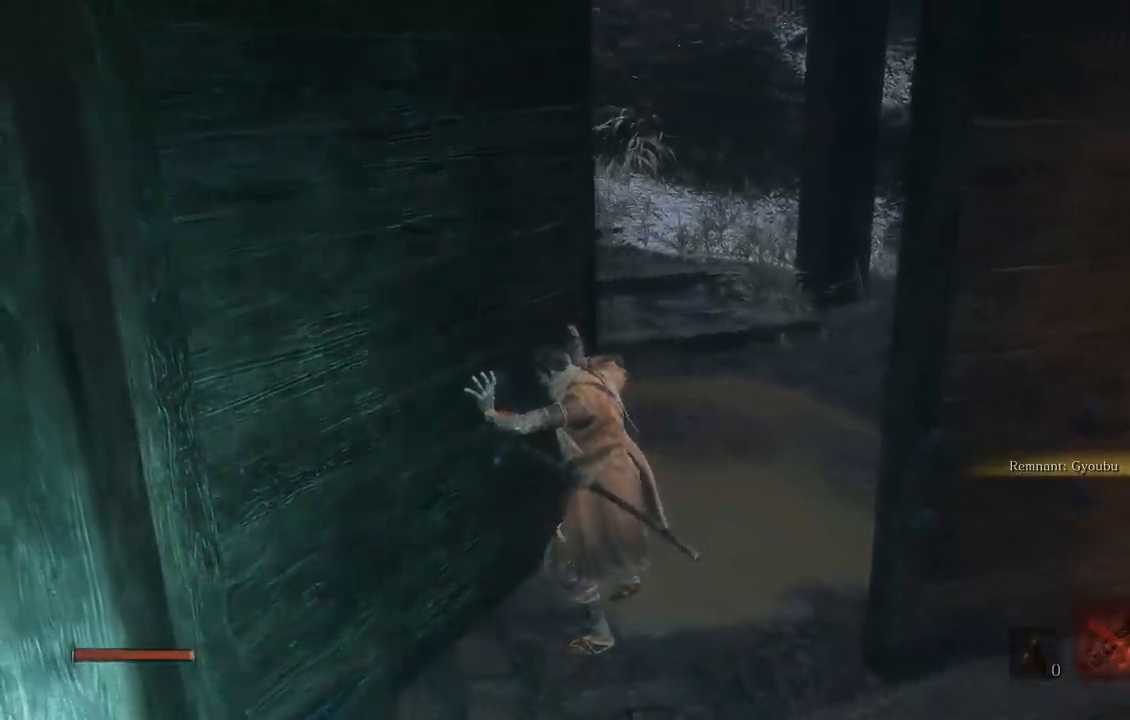
{"buttons": [], "left_stick": "up", "right_stick": "up", "button_events": []}
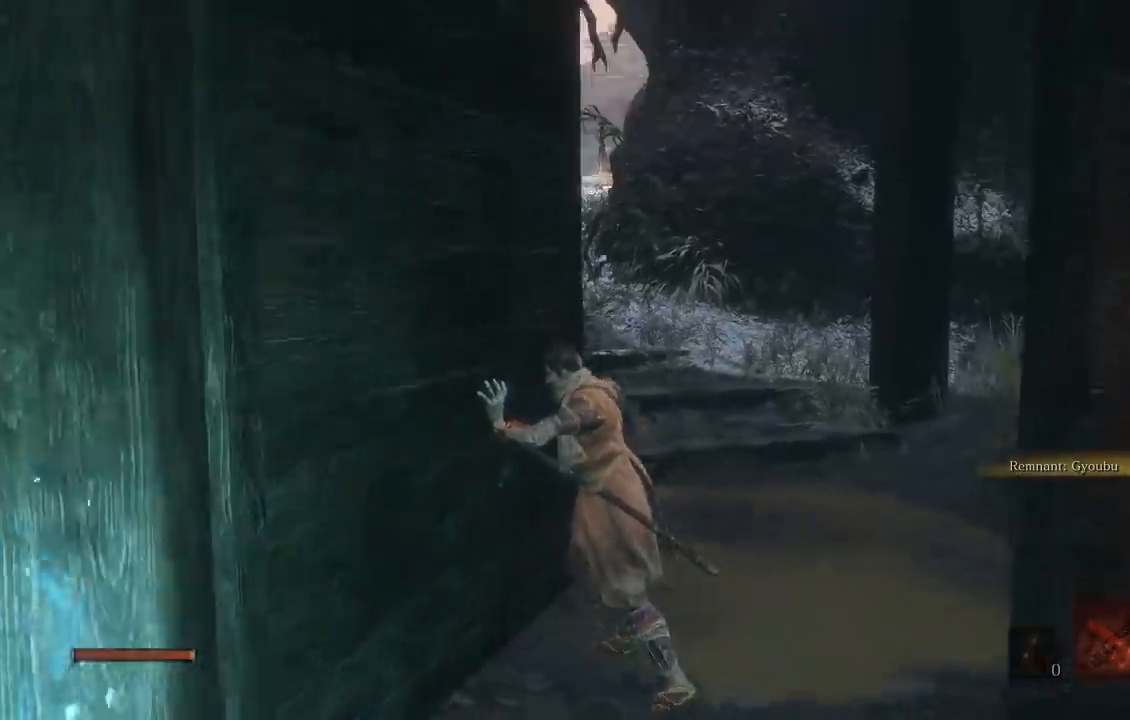
{"buttons": [], "left_stick": "up", "right_stick": "center", "button_events": []}
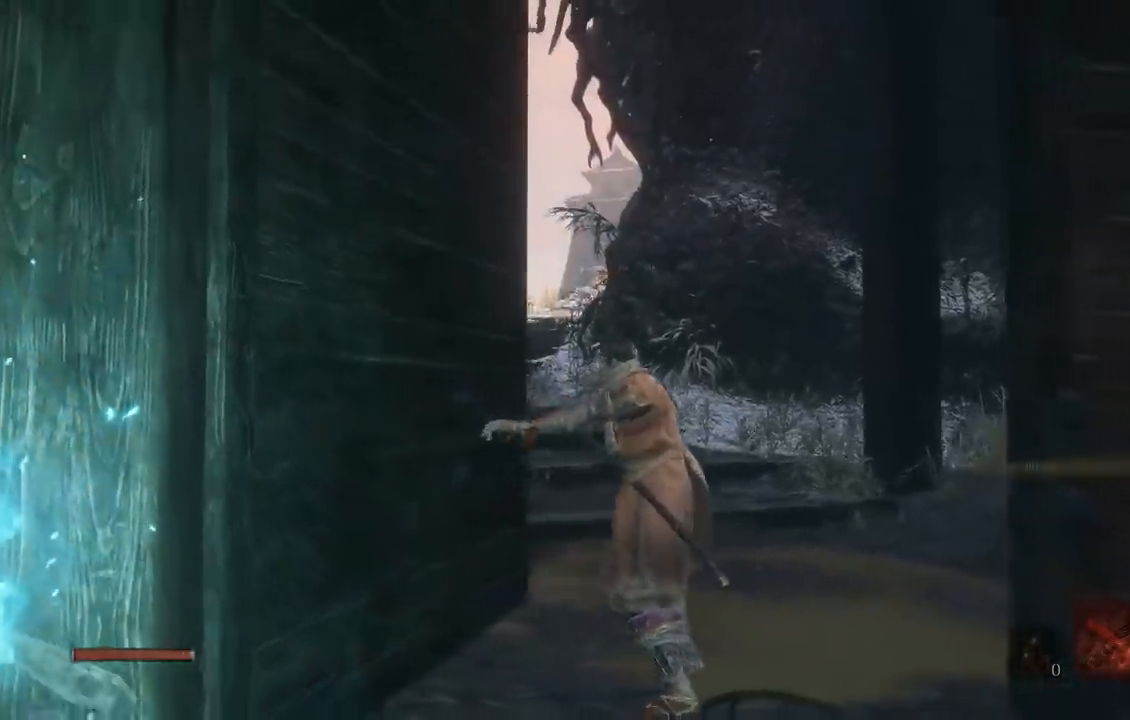
{"buttons": ["B"], "left_stick": "up", "right_stick": "center", "button_events": [[233, "B", "down"]]}
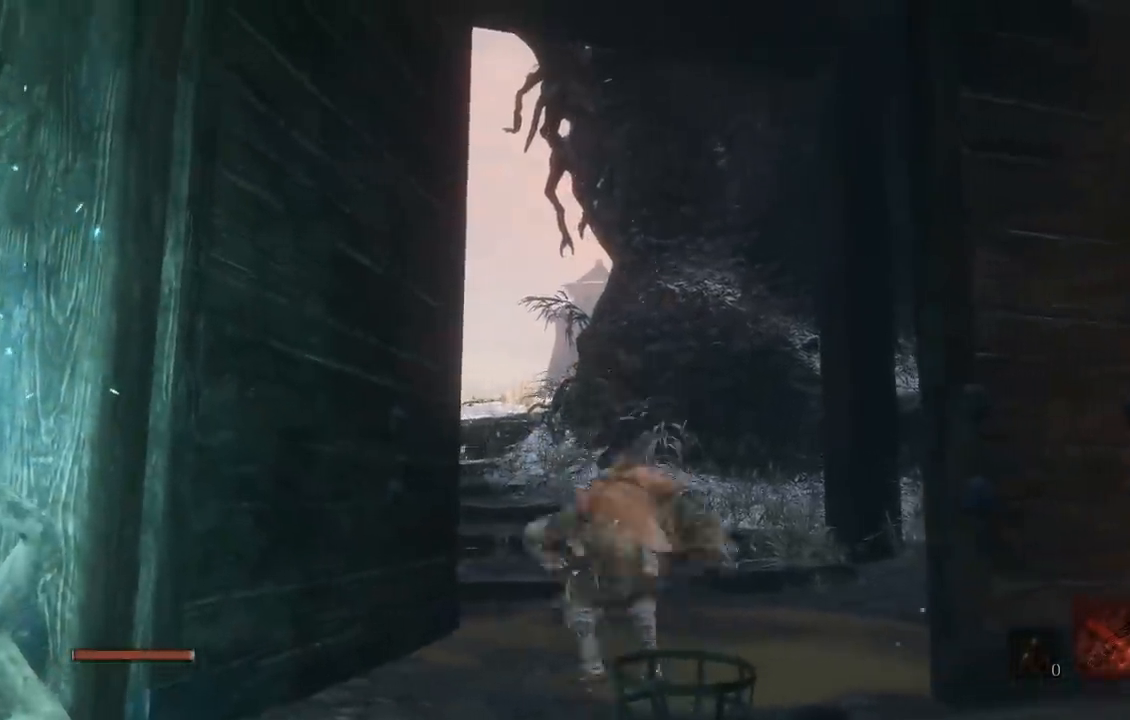
{"buttons": ["B"], "left_stick": "up", "right_stick": "right", "button_events": []}
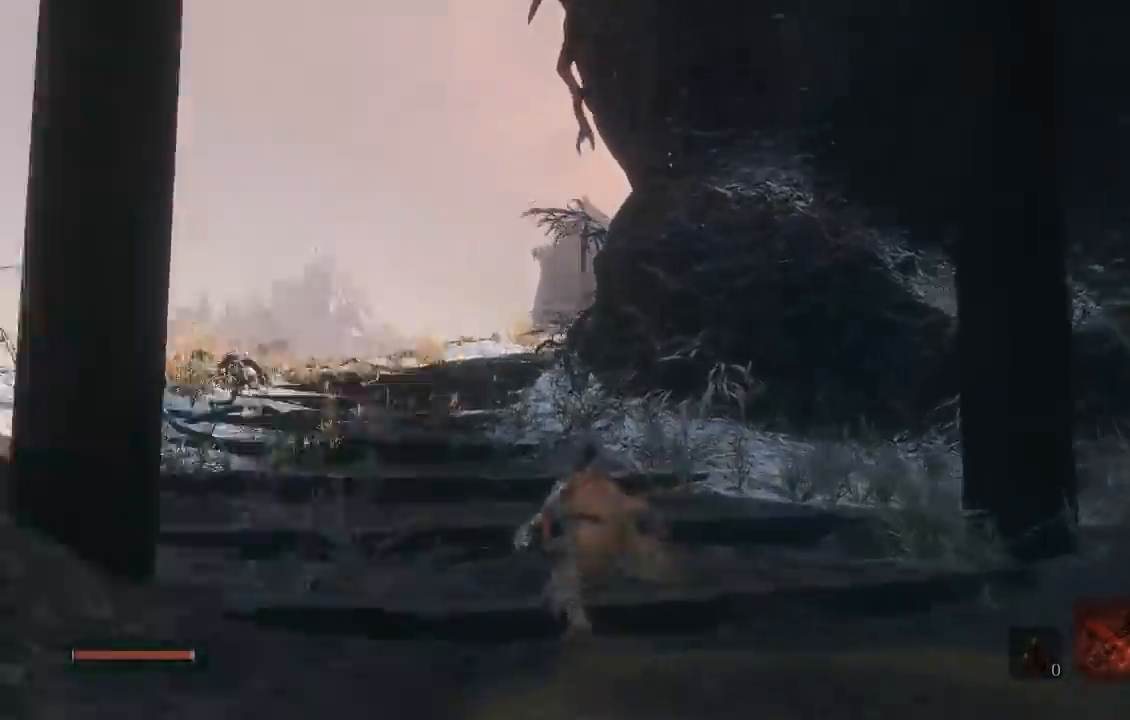
{"buttons": ["B"], "left_stick": "up", "right_stick": "right", "button_events": []}
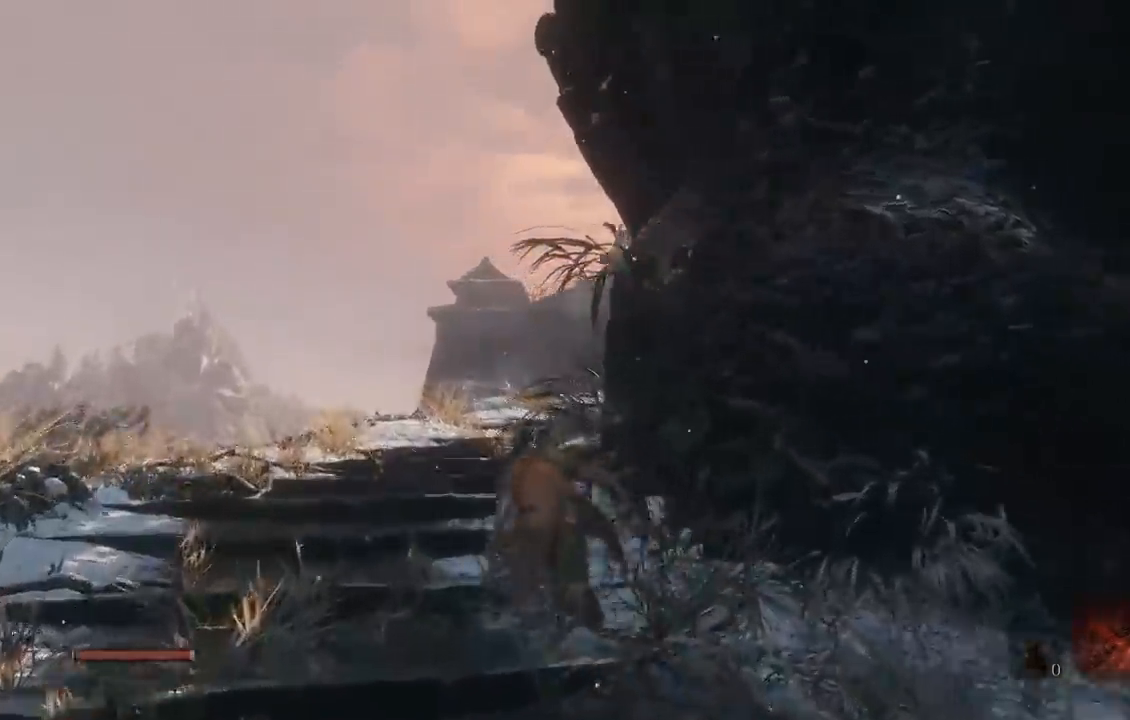
{"buttons": ["B"], "left_stick": "up", "right_stick": "right", "button_events": []}
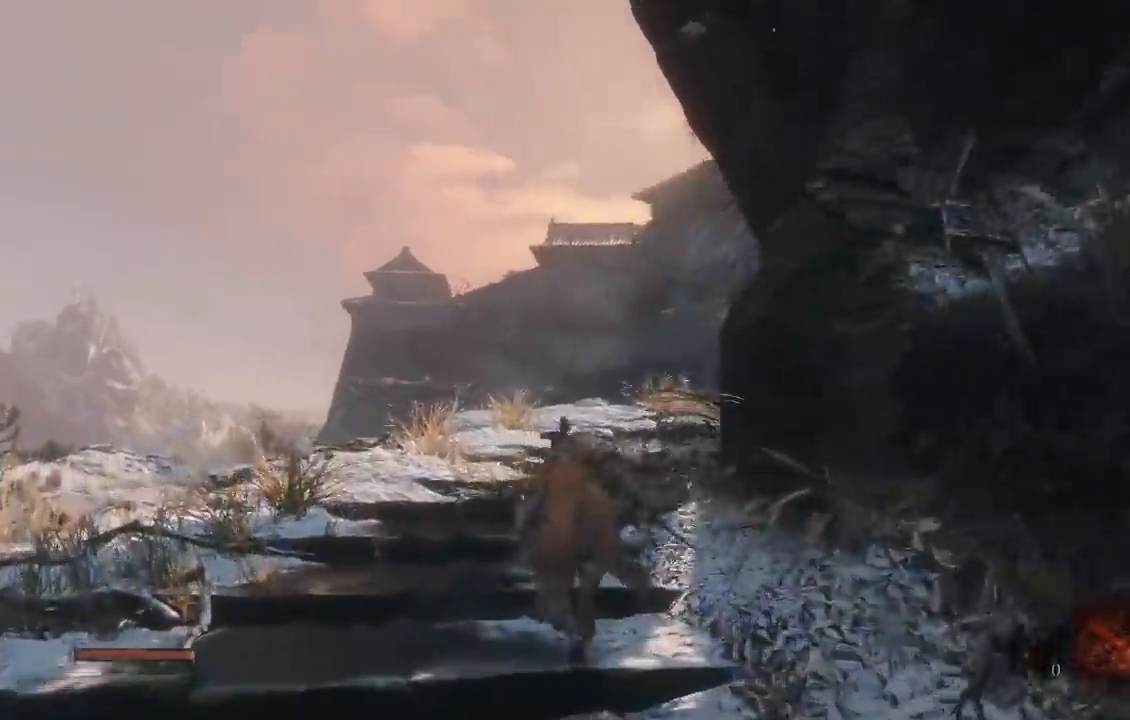
{"buttons": ["B"], "left_stick": "up", "right_stick": "right", "button_events": []}
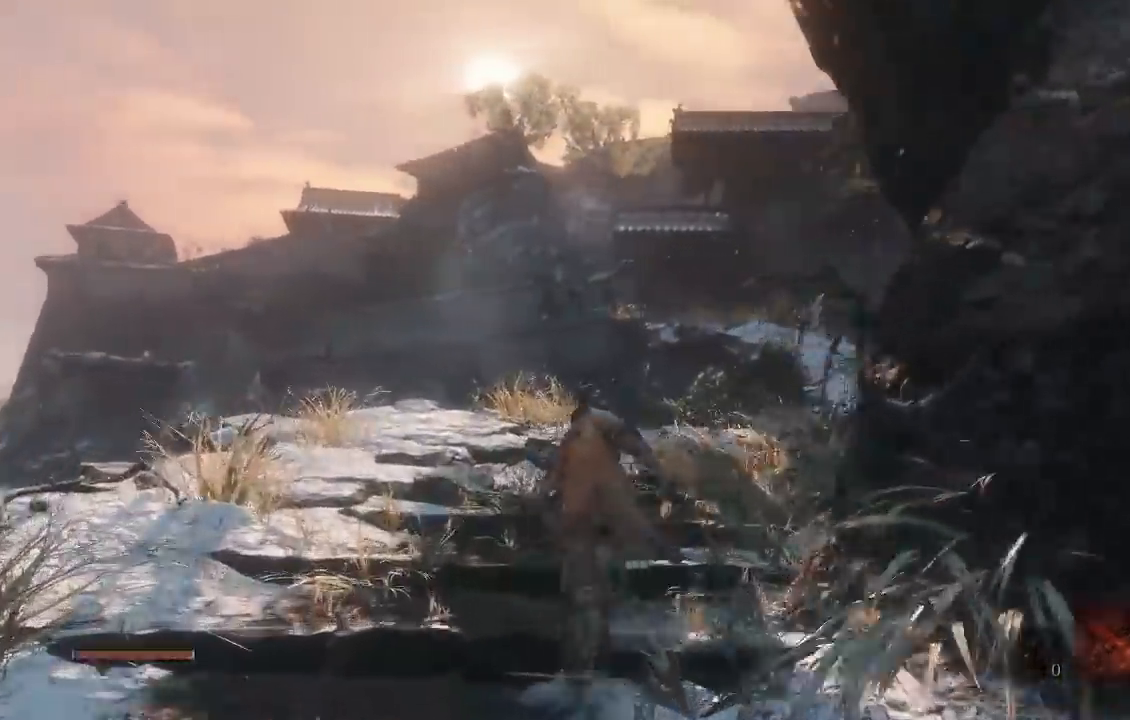
{"buttons": ["B"], "left_stick": "up", "right_stick": "up-right", "button_events": []}
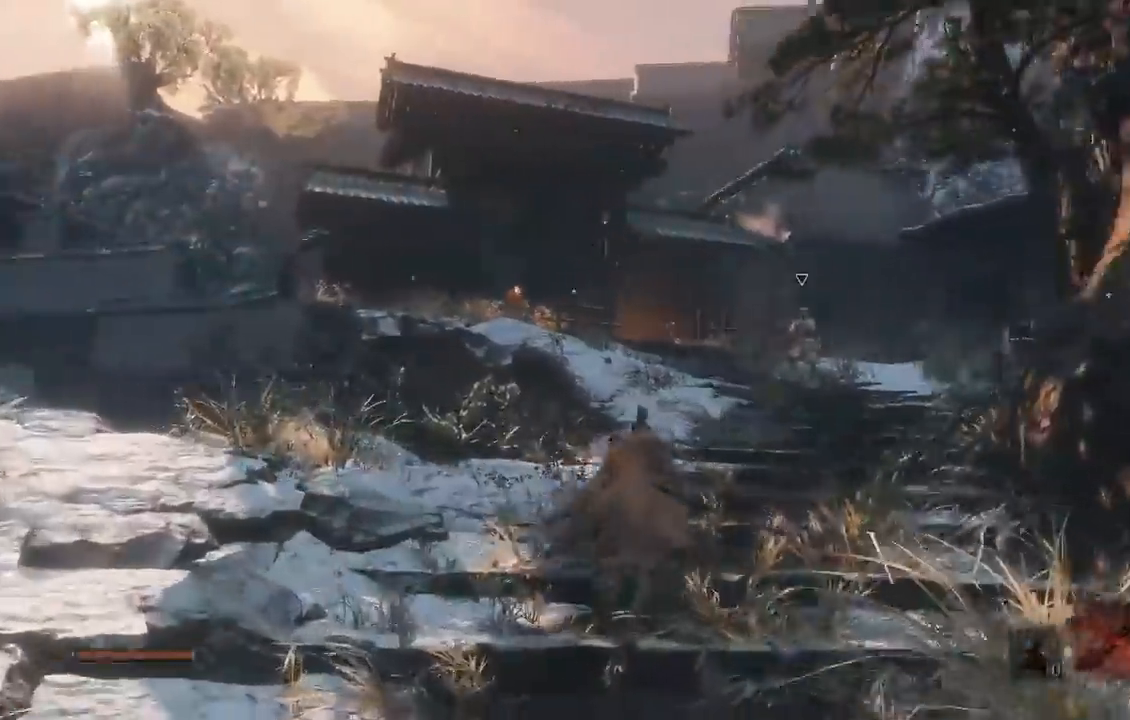
{"buttons": ["B"], "left_stick": "up", "right_stick": "center", "button_events": []}
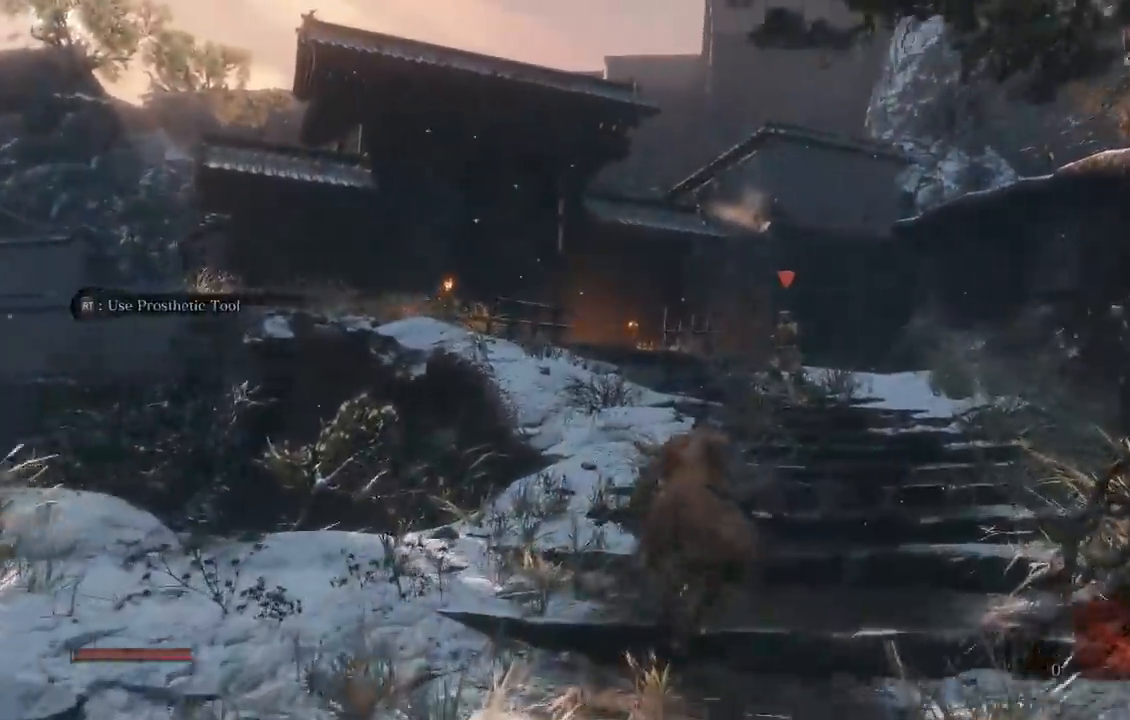
{"buttons": ["B"], "left_stick": "up", "right_stick": "right", "button_events": []}
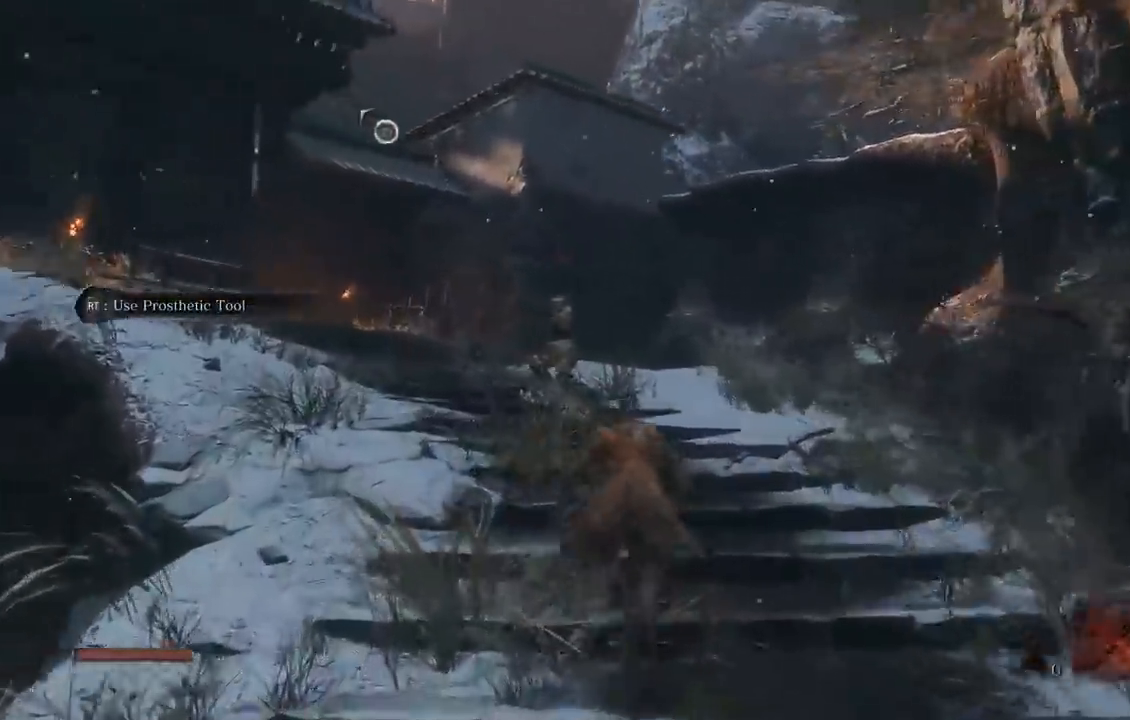
{"buttons": ["B"], "left_stick": "up", "right_stick": "right", "button_events": []}
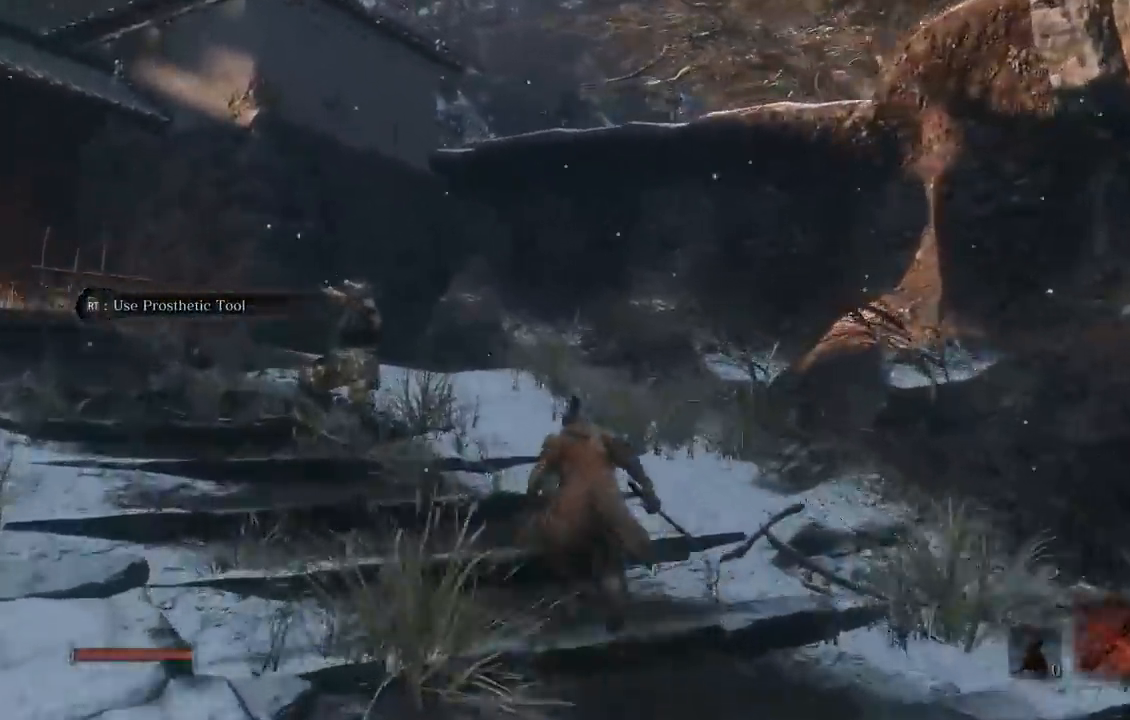
{"buttons": ["B"], "left_stick": "up-left", "right_stick": "right", "button_events": []}